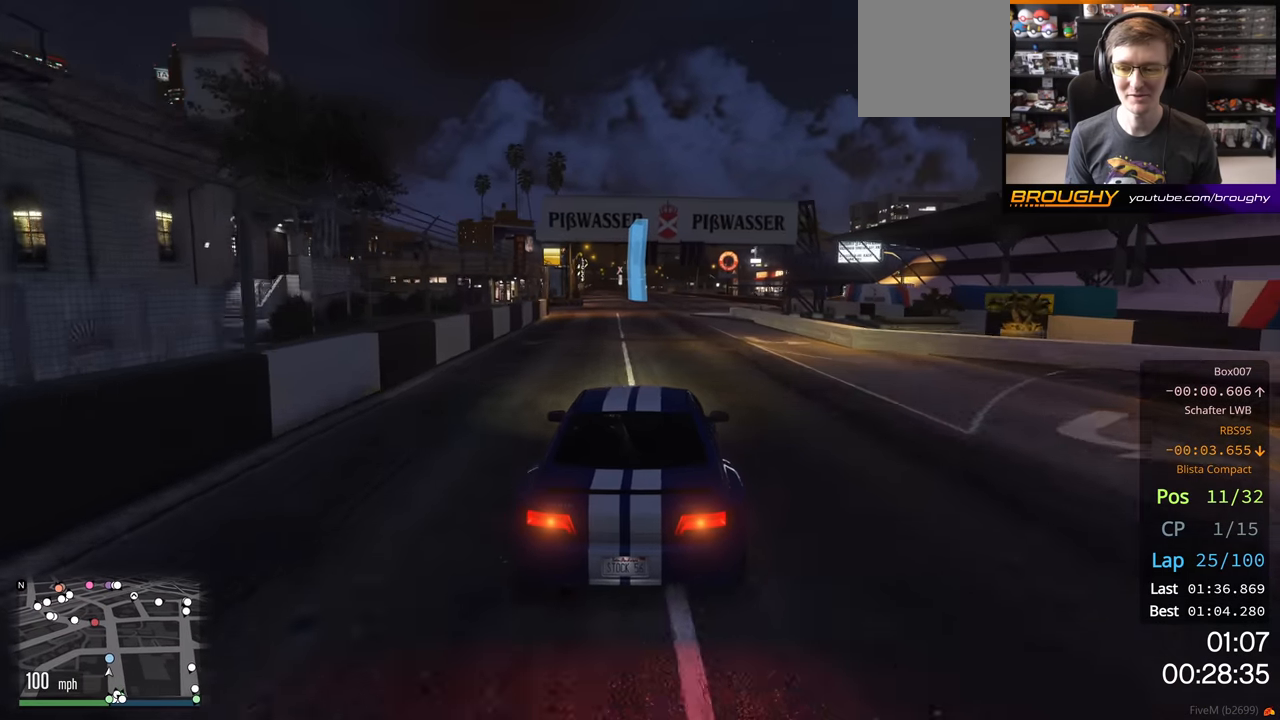
Gameplay with a controller (Xbox layout); each line is a JSON object with the inputs held at the frame after it. "events" lists button and stick changes between this image and that frame as [ms after this image, input, new state], when the widget could be followed in between.
{"buttons": ["R2"], "left_stick": "center", "right_stick": "center", "events": [[217, "left_stick", "right"], [350, "left_stick", "center"]]}
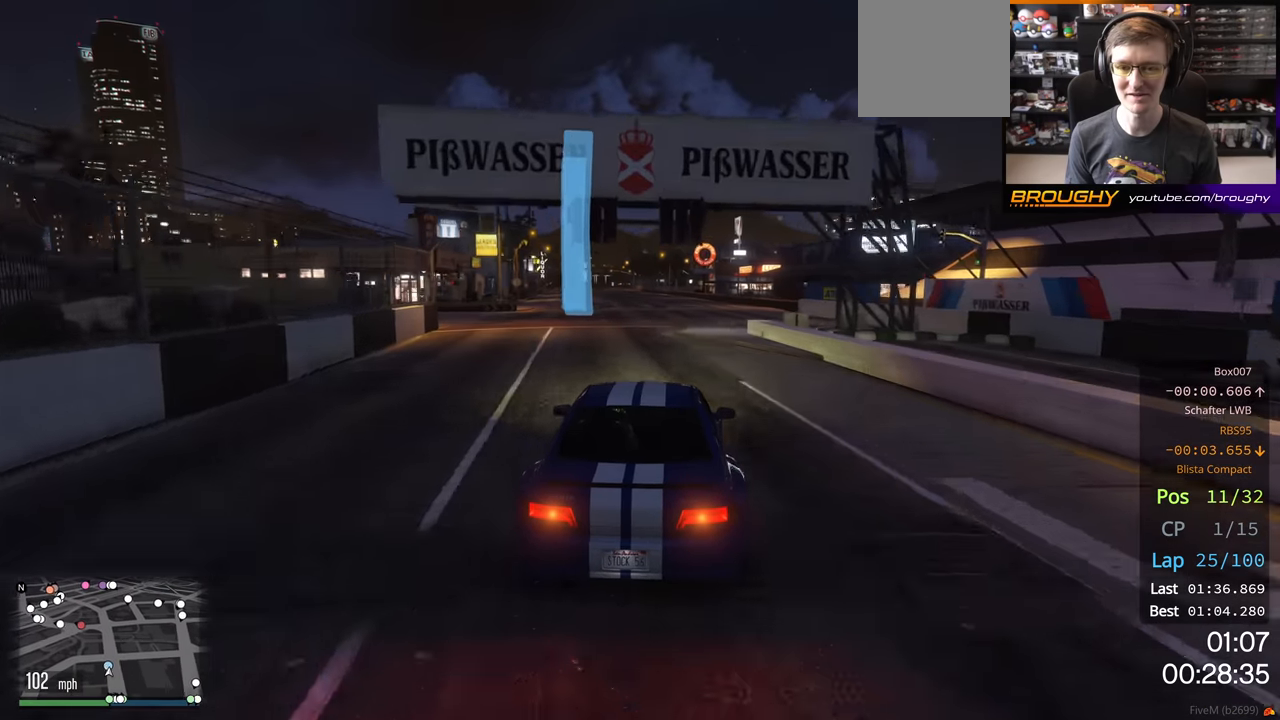
{"buttons": ["R2"], "left_stick": "center", "right_stick": "center", "events": [[150, "left_stick", "right"], [350, "left_stick", "center"]]}
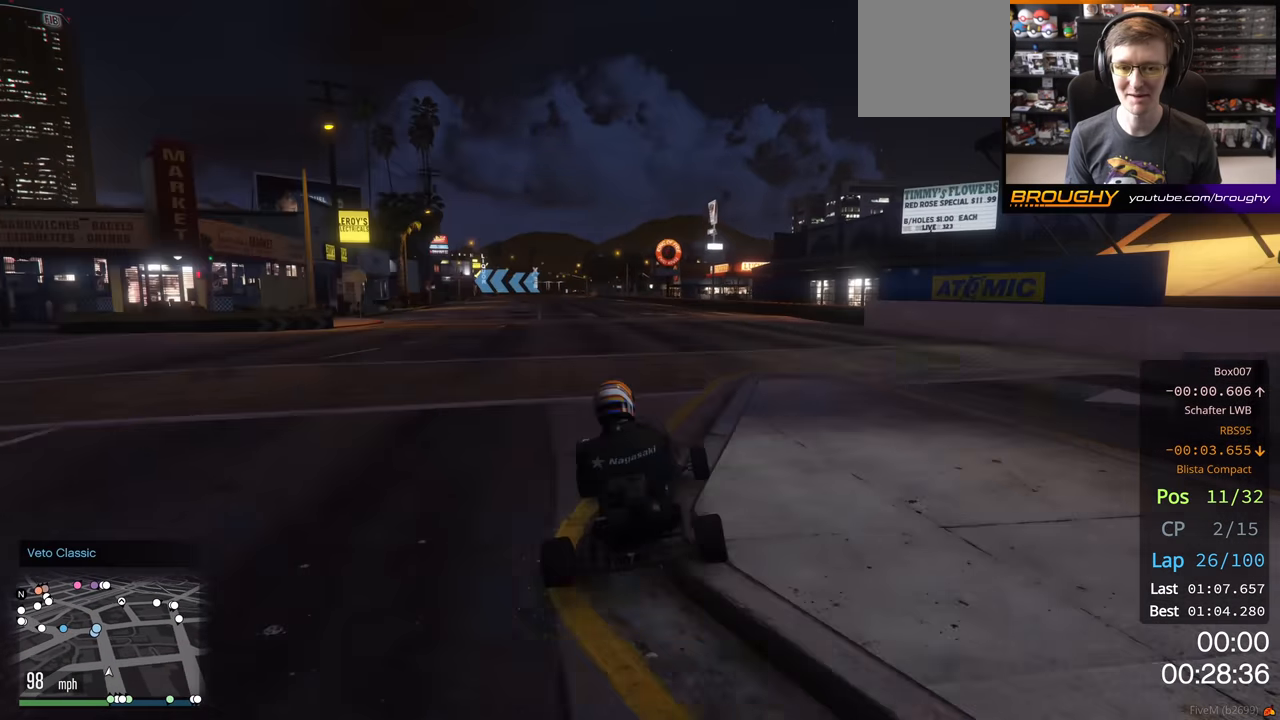
{"buttons": ["R2"], "left_stick": "center", "right_stick": "center", "events": []}
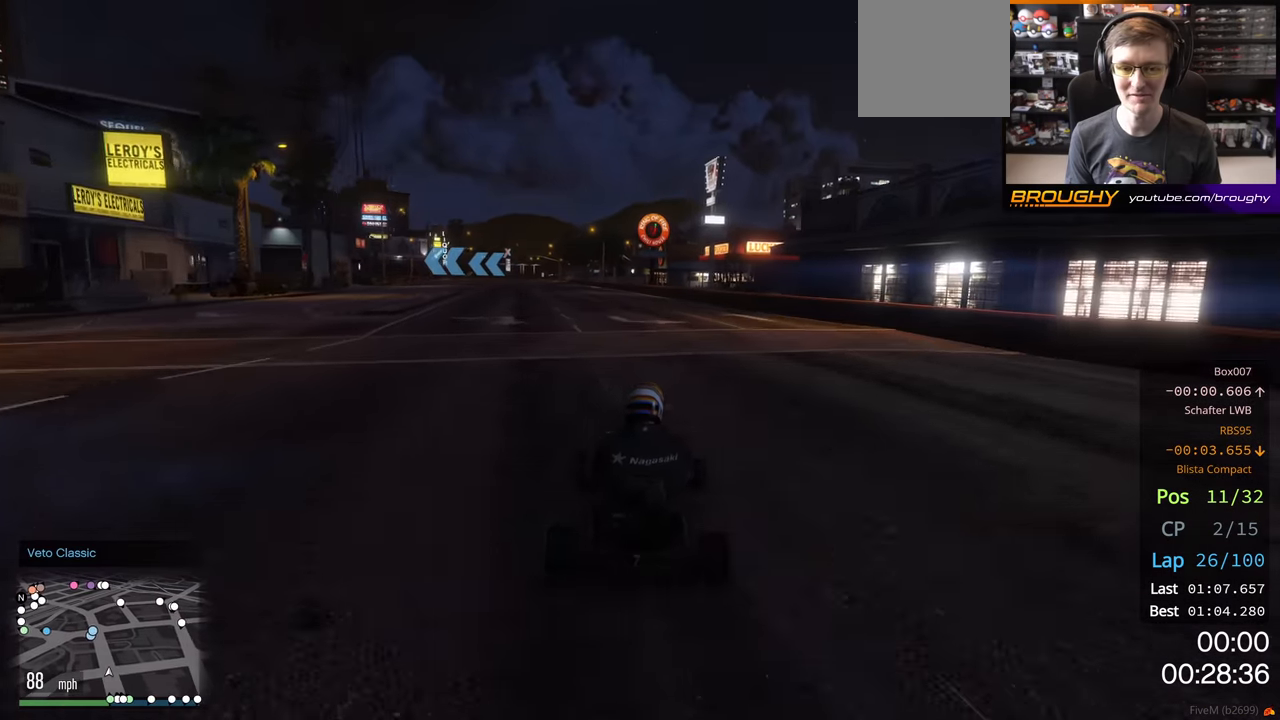
{"buttons": ["R2"], "left_stick": "center", "right_stick": "center", "events": []}
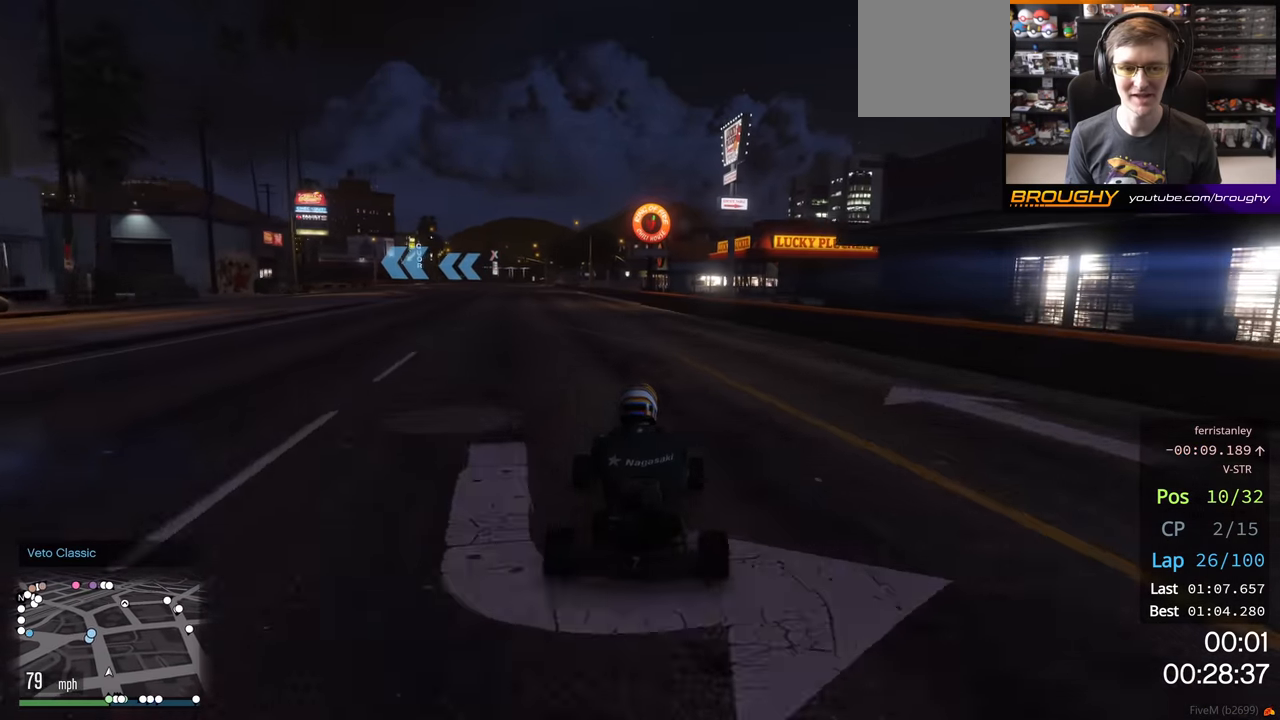
{"buttons": ["R2"], "left_stick": "up-left", "right_stick": "center", "events": [[67, "left_stick", "up-left"], [267, "left_stick", "center"], [417, "left_stick", "up-left"]]}
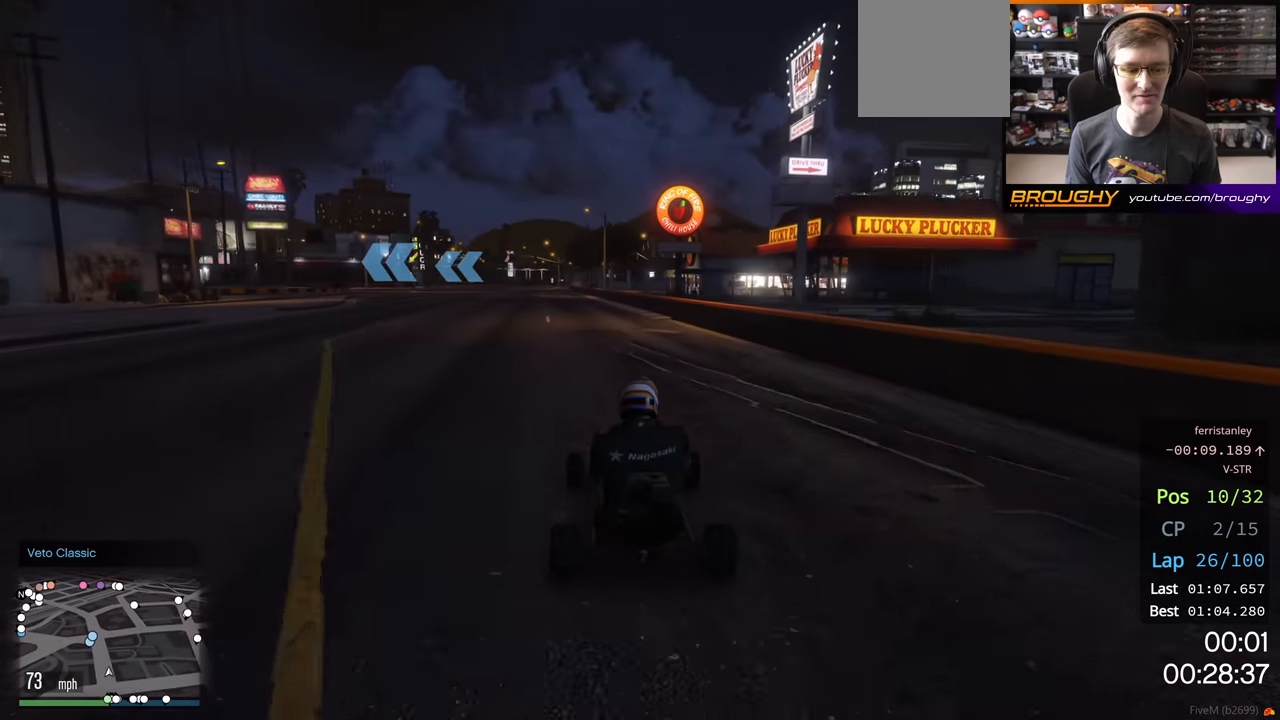
{"buttons": ["R2"], "left_stick": "center", "right_stick": "center", "events": [[67, "left_stick", "center"], [267, "left_stick", "up-left"], [417, "left_stick", "center"]]}
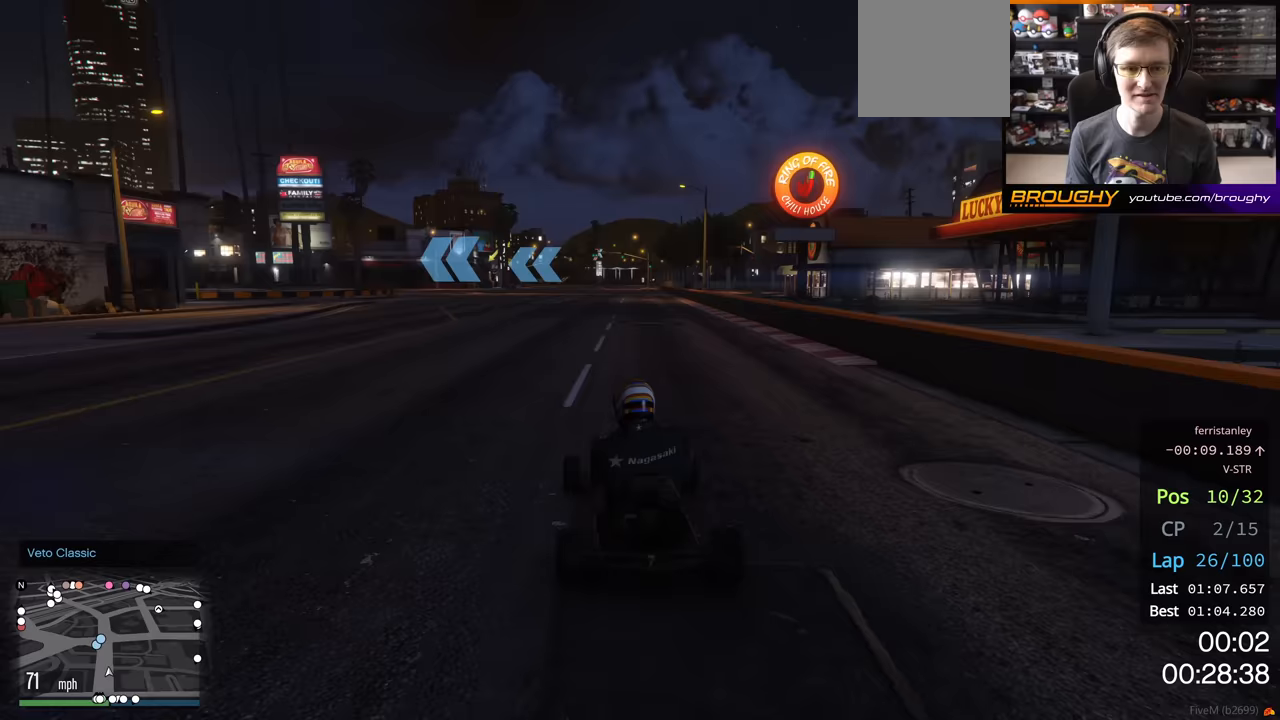
{"buttons": ["R2"], "left_stick": "center", "right_stick": "center", "events": [[150, "left_stick", "up-left"], [300, "left_stick", "center"]]}
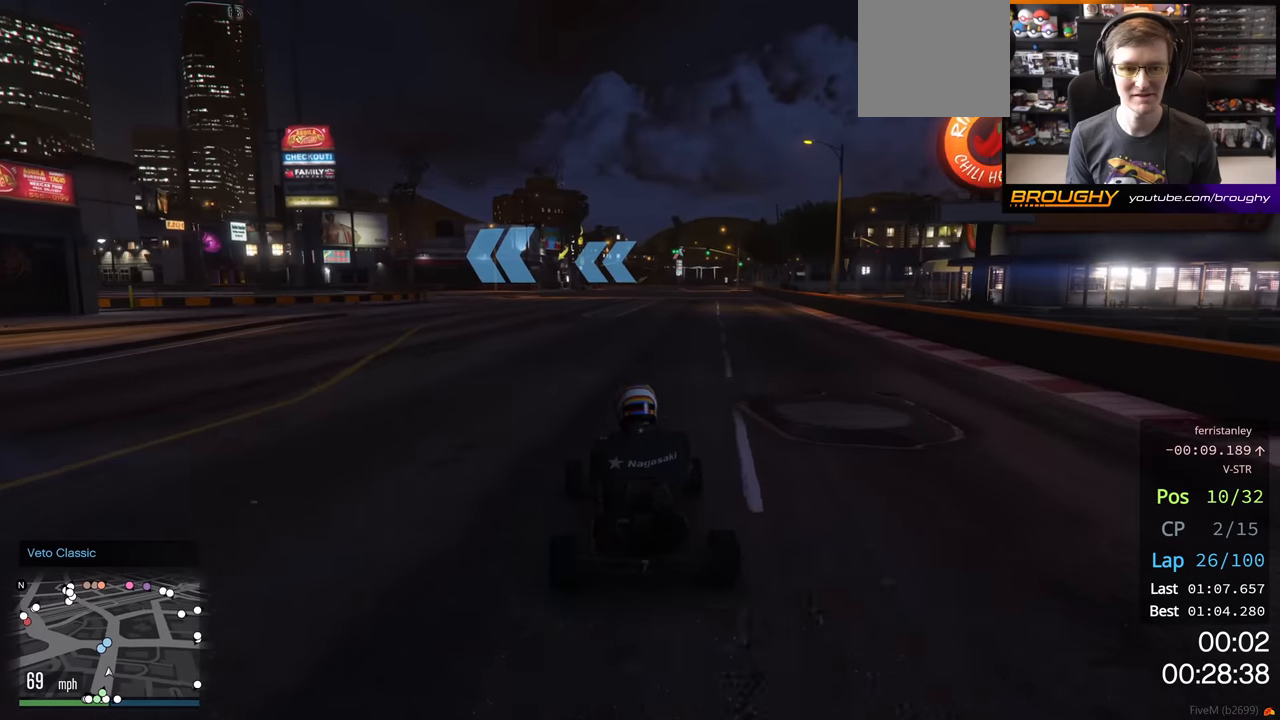
{"buttons": ["R2"], "left_stick": "up-left", "right_stick": "center", "events": [[100, "left_stick", "up-left"], [250, "left_stick", "center"], [383, "left_stick", "up-left"]]}
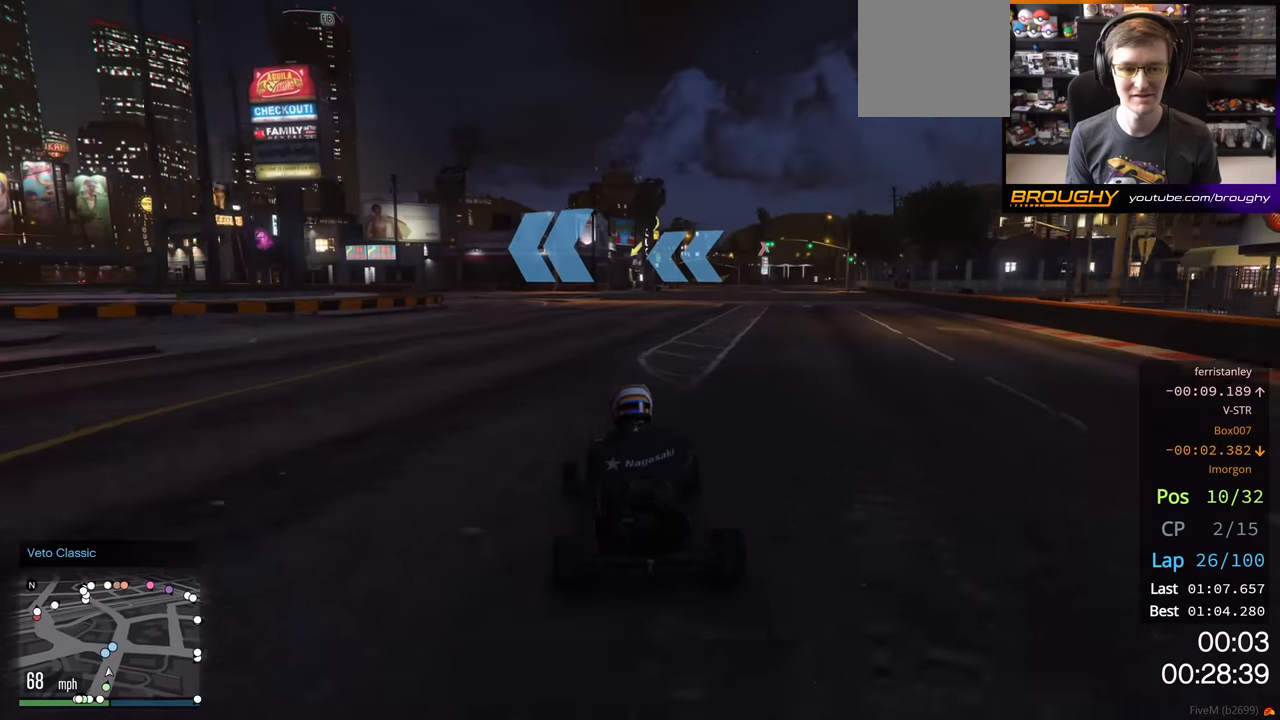
{"buttons": ["R2"], "left_stick": "center", "right_stick": "center", "events": [[33, "left_stick", "center"], [283, "left_stick", "up-left"], [417, "left_stick", "center"]]}
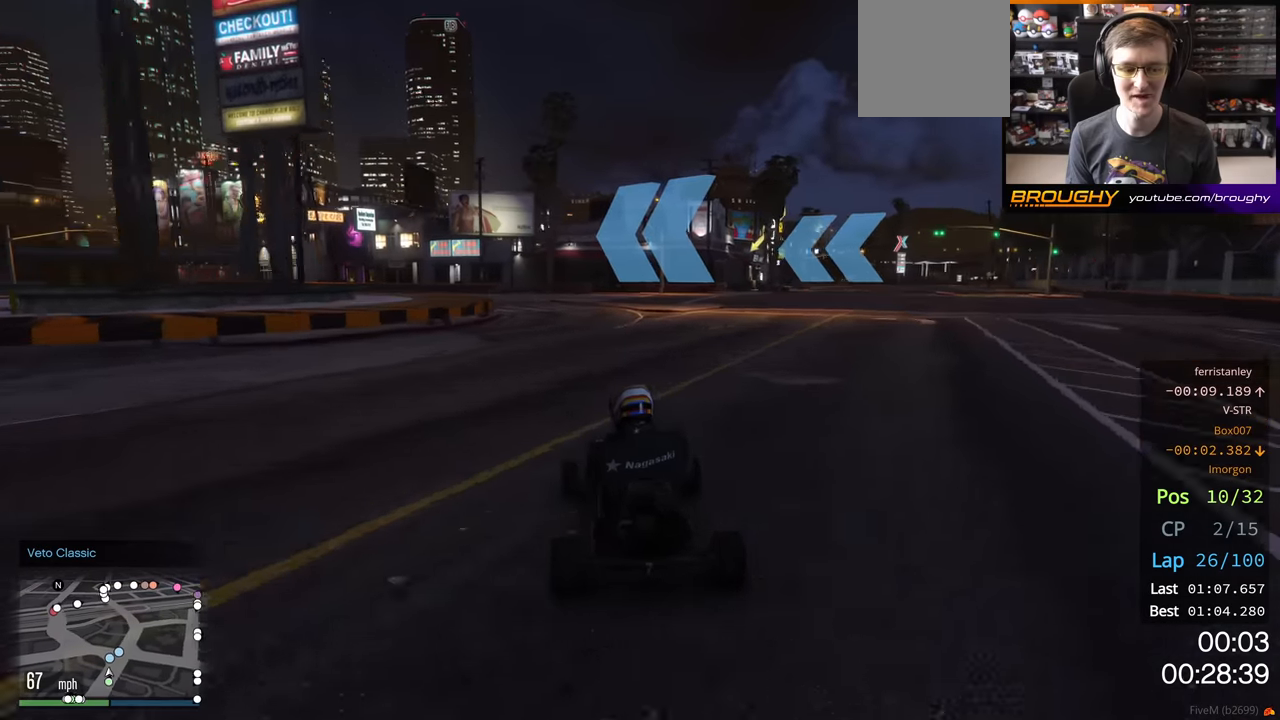
{"buttons": ["R2"], "left_stick": "center", "right_stick": "center", "events": [[200, "left_stick", "up-left"], [367, "left_stick", "center"]]}
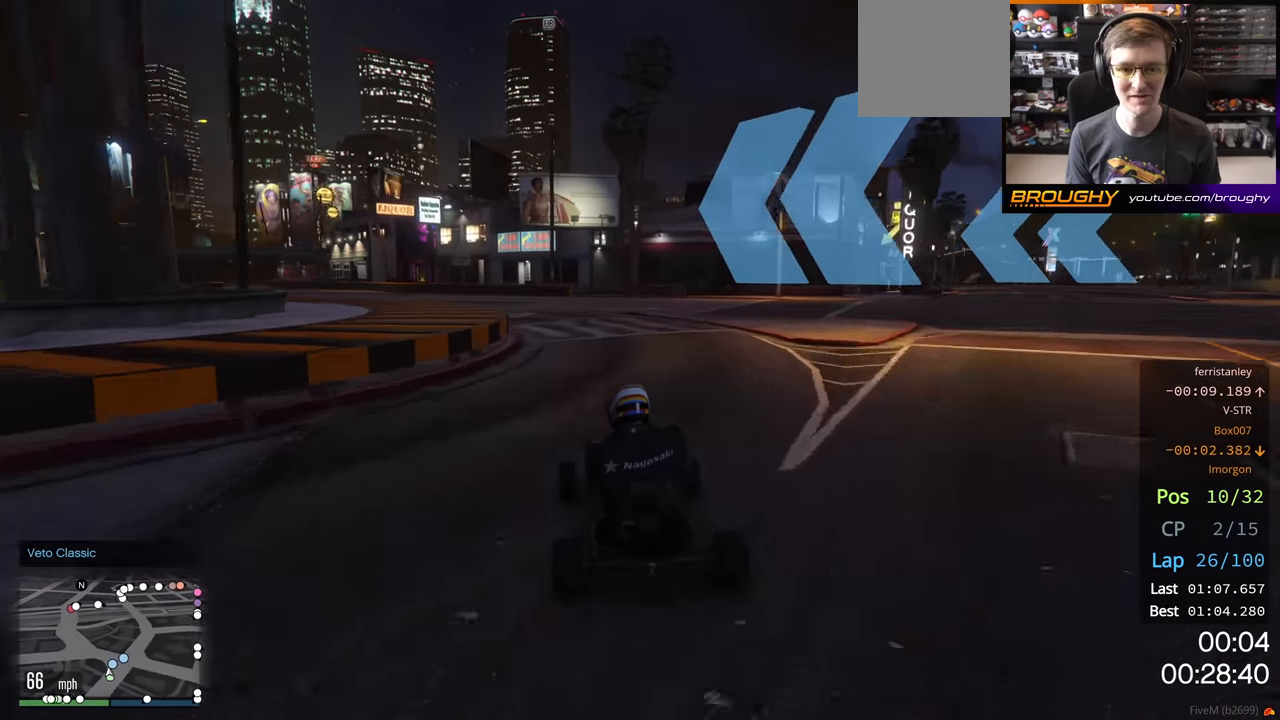
{"buttons": ["R2"], "left_stick": "center", "right_stick": "center", "events": [[67, "left_stick", "left"], [200, "left_stick", "center"], [317, "left_stick", "up-left"], [467, "left_stick", "center"]]}
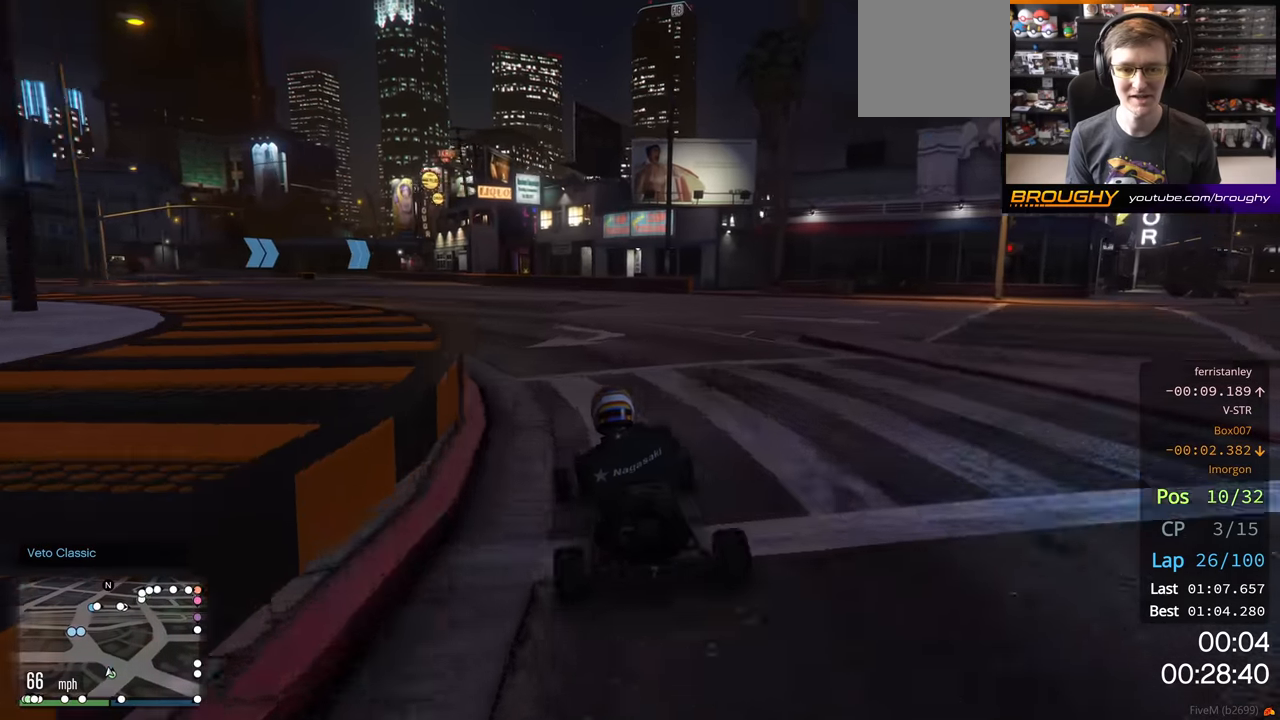
{"buttons": ["R2"], "left_stick": "center", "right_stick": "center", "events": [[50, "left_stick", "up-left"], [183, "left_stick", "center"], [300, "left_stick", "up-left"], [450, "left_stick", "center"]]}
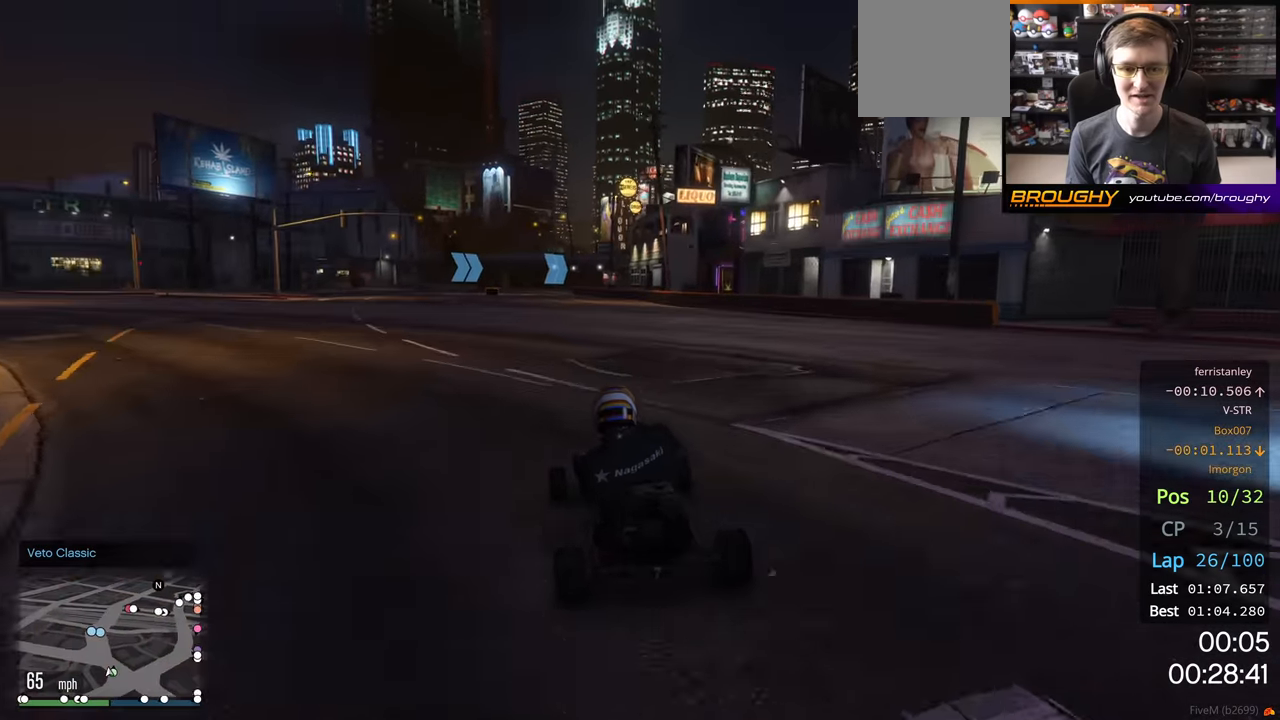
{"buttons": ["R2"], "left_stick": "center", "right_stick": "center", "events": [[67, "left_stick", "up-left"], [200, "left_stick", "center"]]}
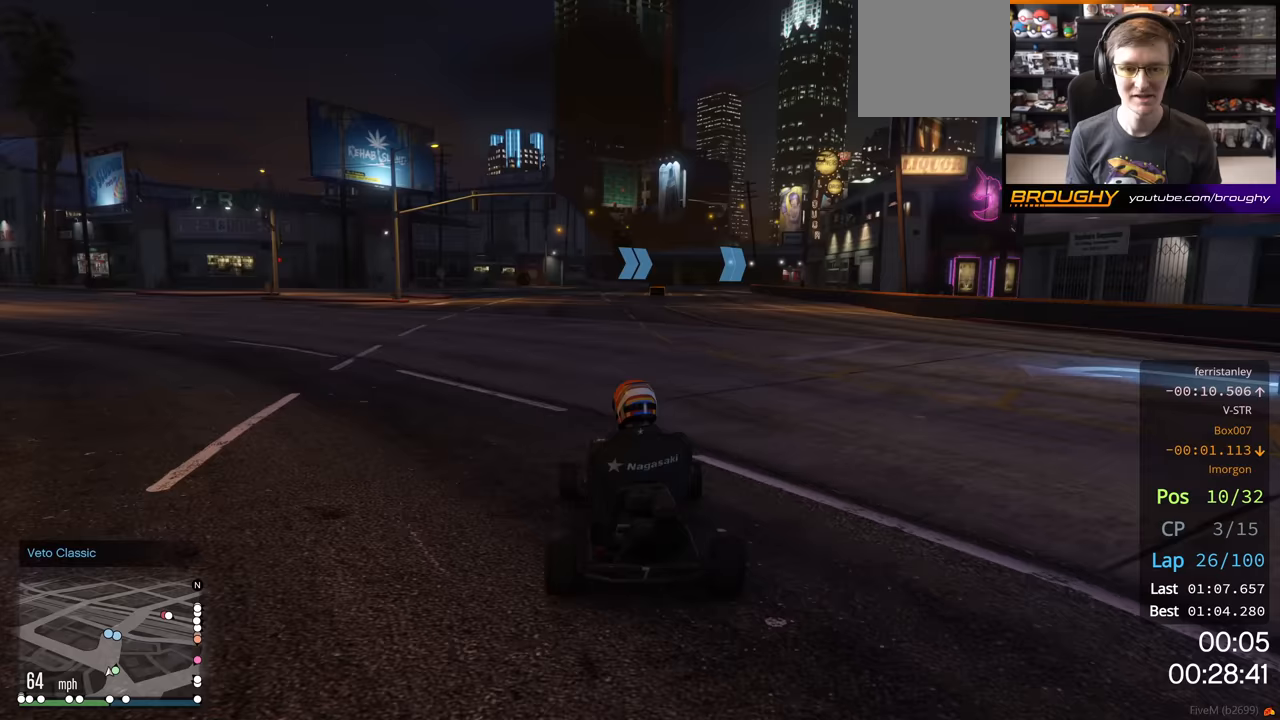
{"buttons": ["R2"], "left_stick": "center", "right_stick": "center", "events": []}
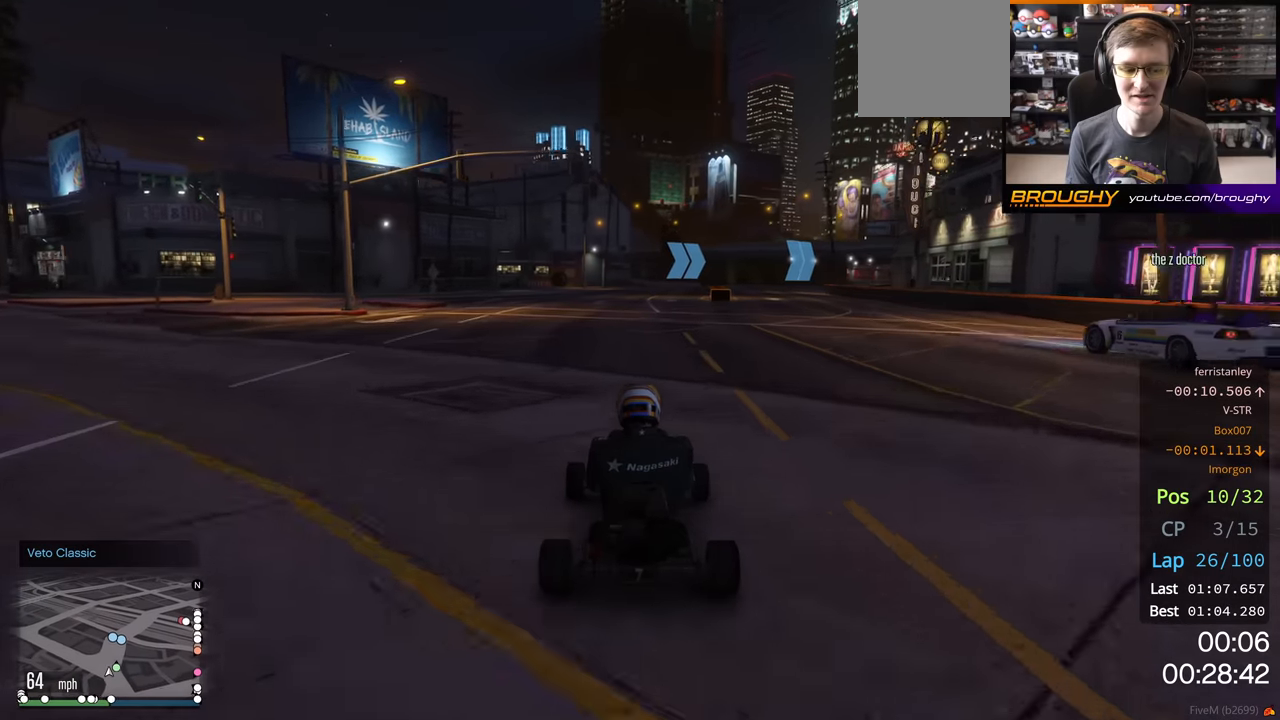
{"buttons": ["R2"], "left_stick": "center", "right_stick": "center", "events": []}
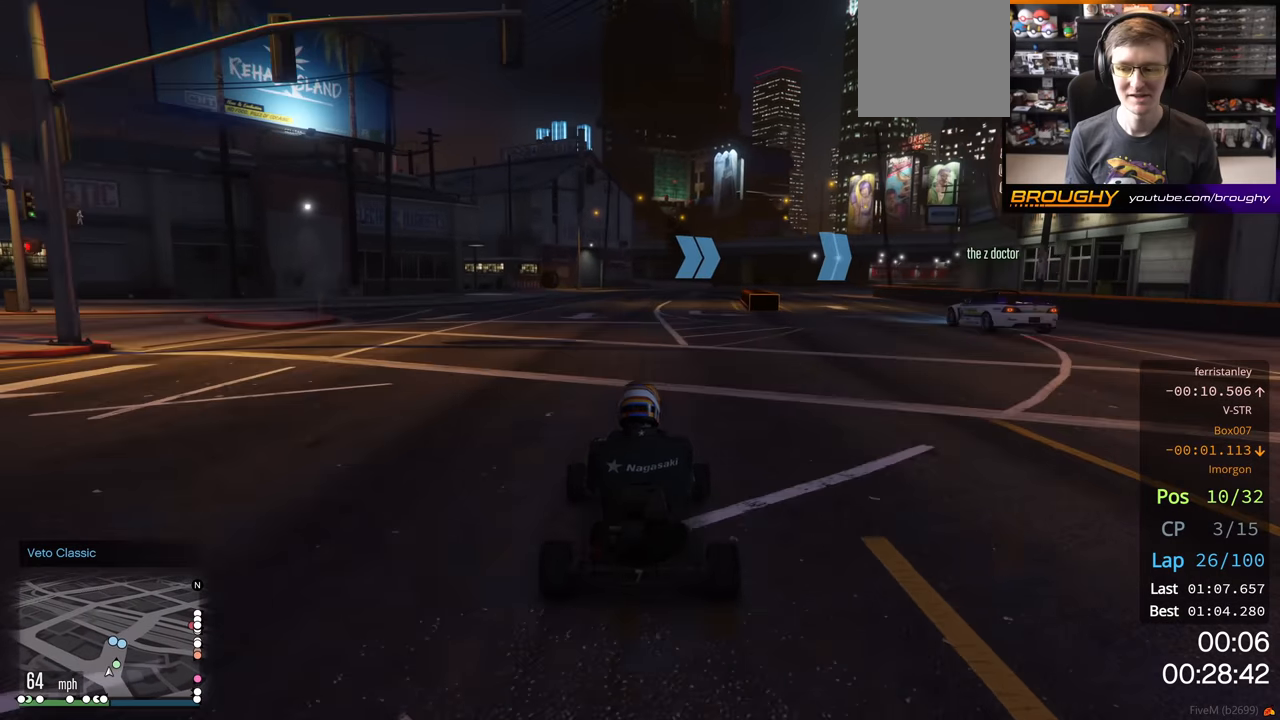
{"buttons": ["R2"], "left_stick": "center", "right_stick": "center", "events": []}
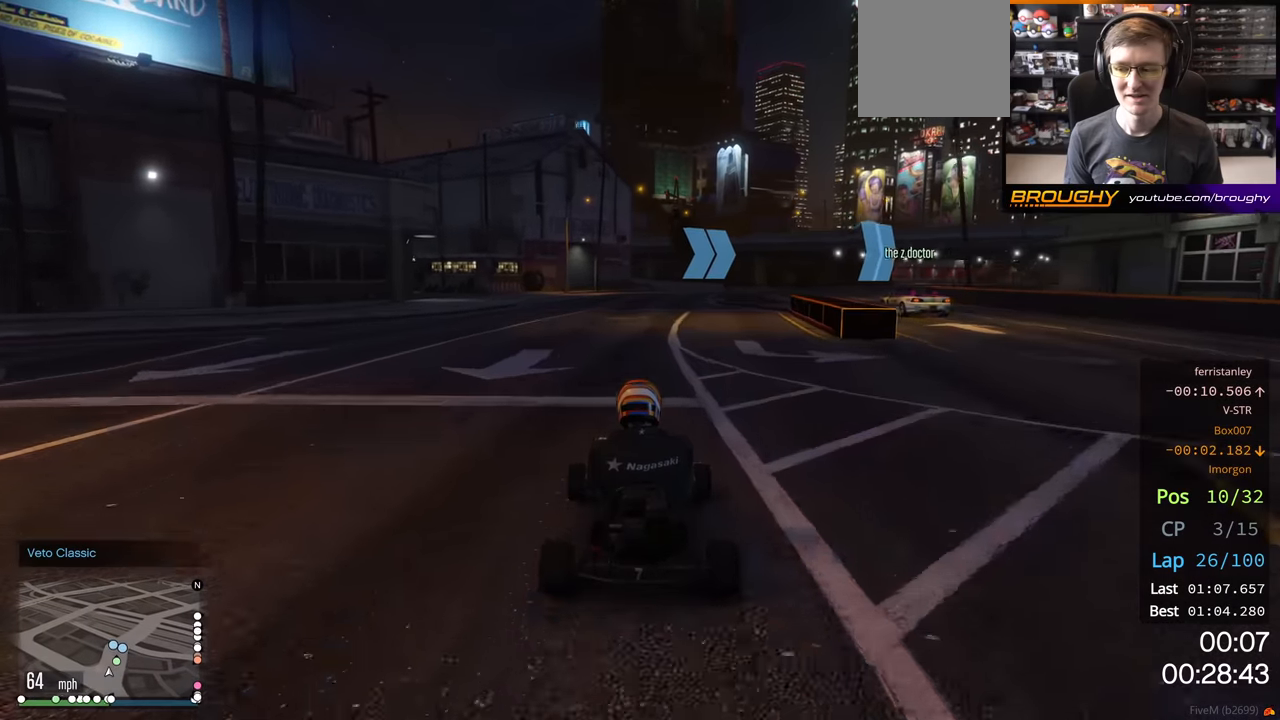
{"buttons": ["R2"], "left_stick": "center", "right_stick": "center", "events": [[200, "left_stick", "right"], [350, "left_stick", "center"]]}
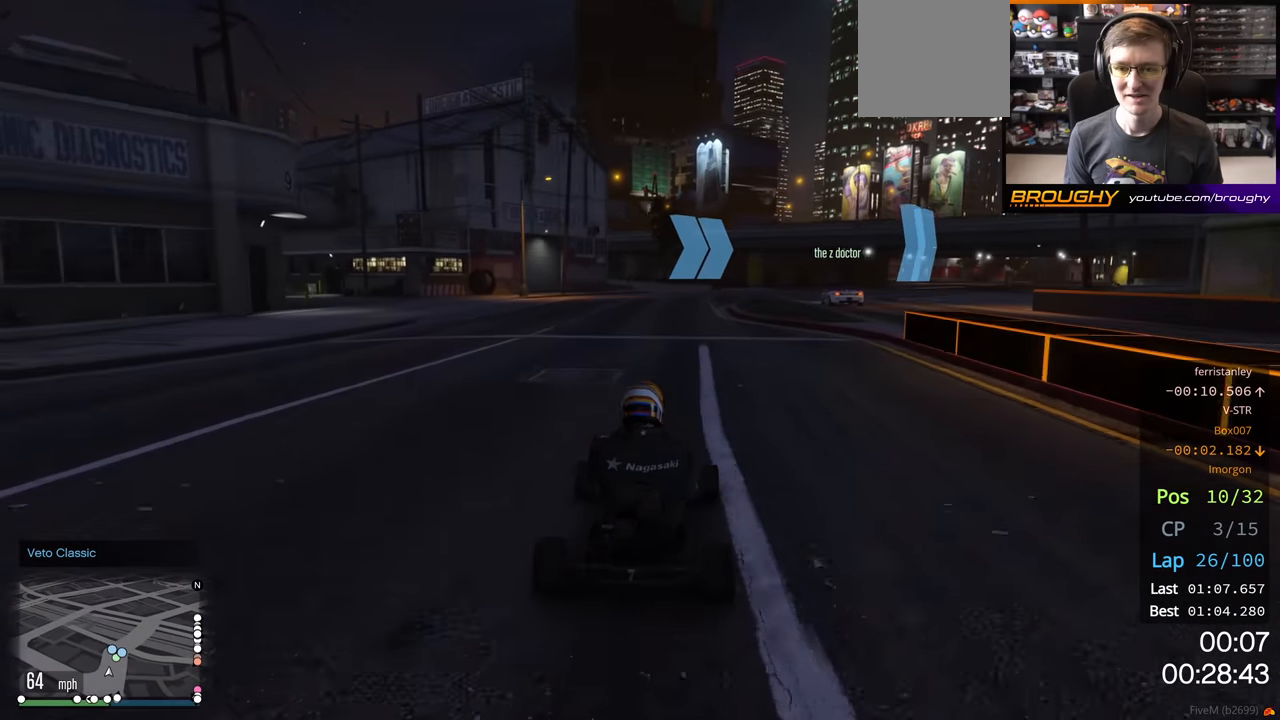
{"buttons": ["R2"], "left_stick": "right", "right_stick": "center", "events": [[467, "left_stick", "right"]]}
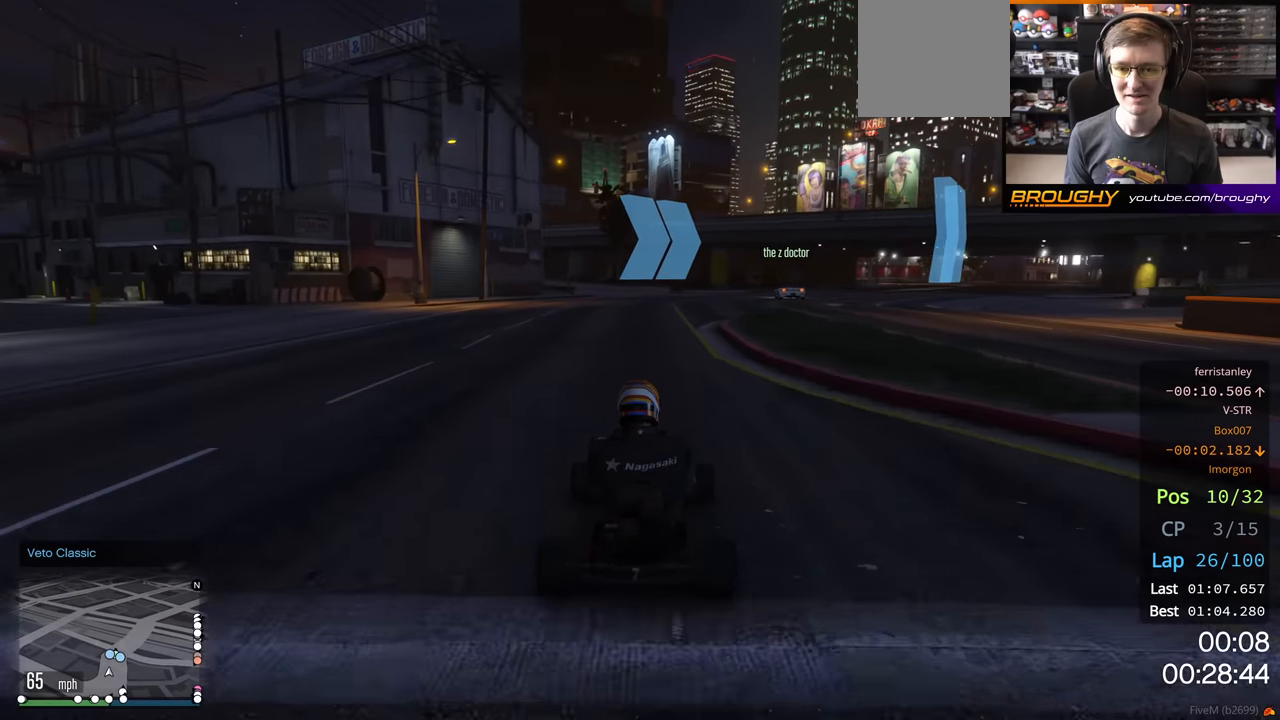
{"buttons": ["R2"], "left_stick": "center", "right_stick": "center", "events": [[117, "left_stick", "center"]]}
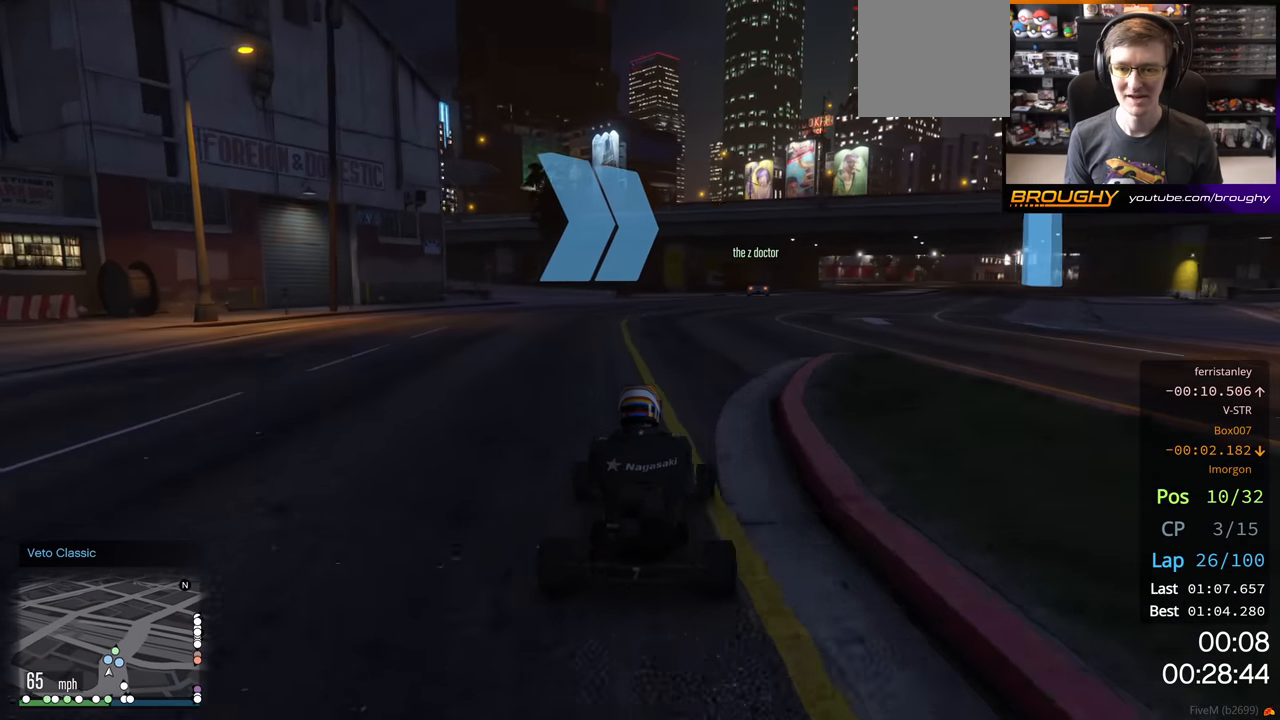
{"buttons": ["R2"], "left_stick": "center", "right_stick": "center", "events": [[233, "left_stick", "right"], [417, "left_stick", "center"]]}
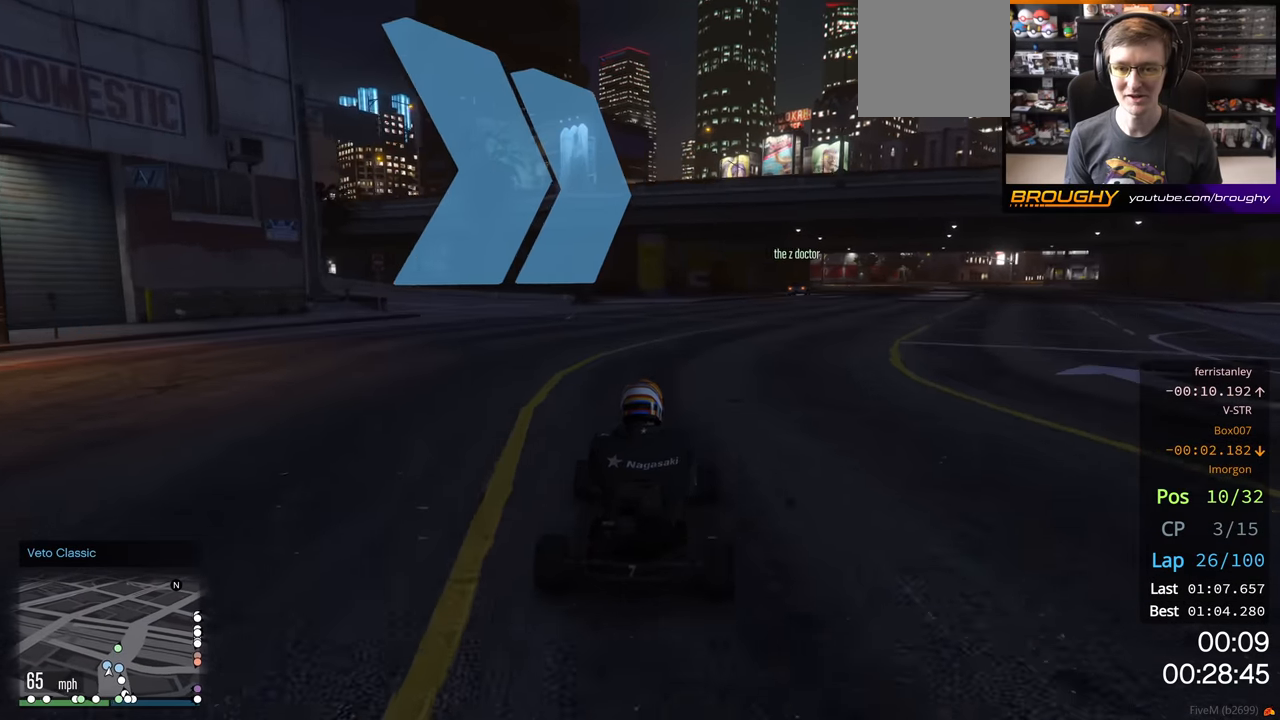
{"buttons": ["R2"], "left_stick": "center", "right_stick": "center", "events": [[133, "left_stick", "right"], [267, "left_stick", "center"]]}
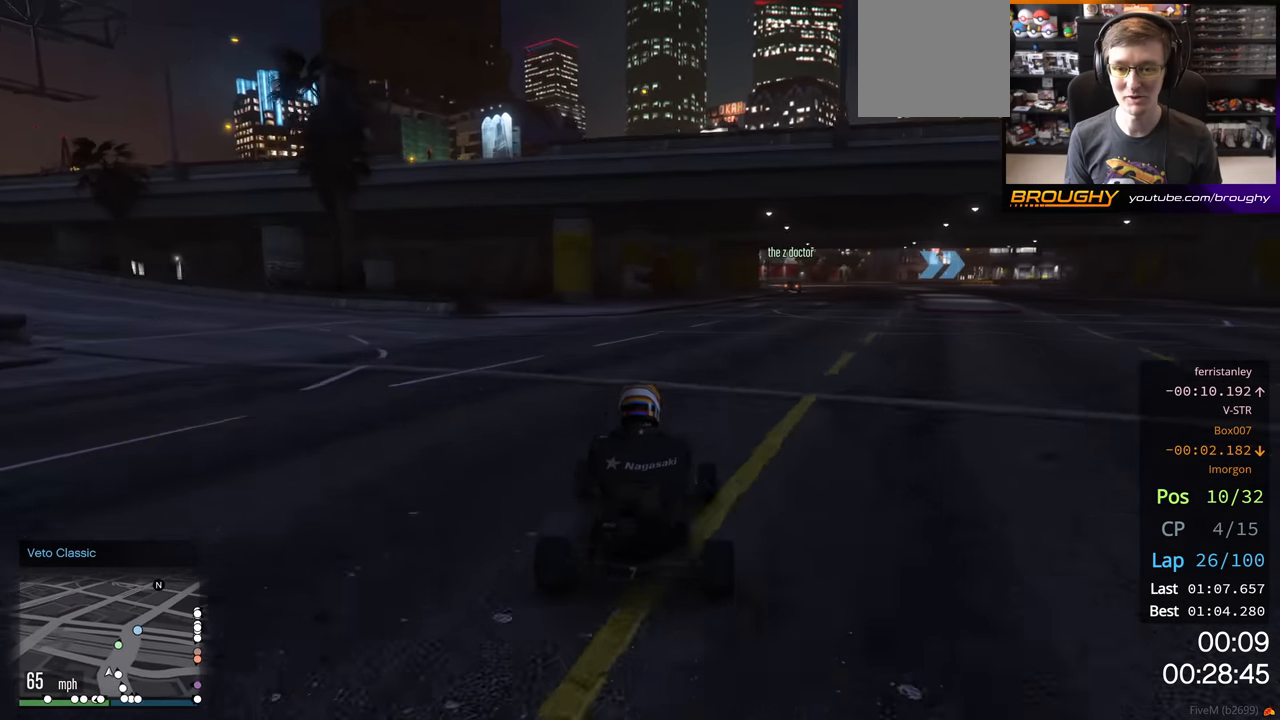
{"buttons": ["R2"], "left_stick": "right", "right_stick": "center", "events": [[100, "left_stick", "right"], [250, "left_stick", "center"], [483, "left_stick", "right"]]}
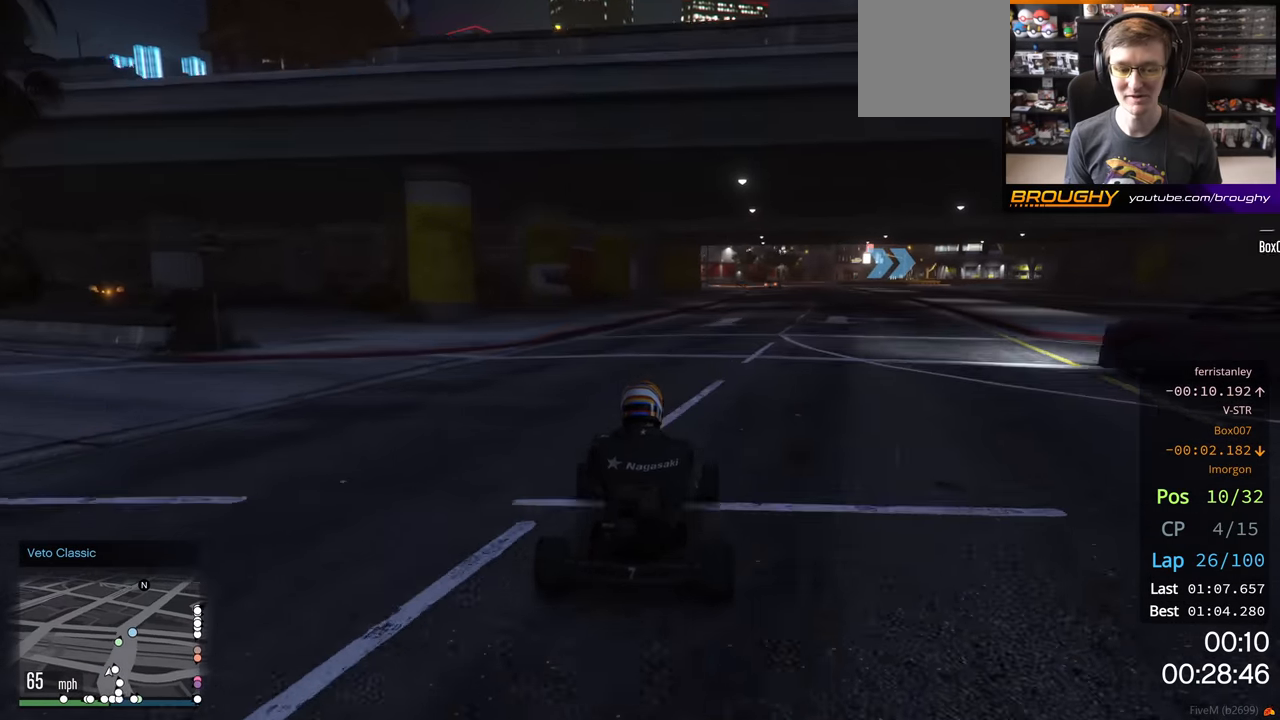
{"buttons": ["R2"], "left_stick": "left", "right_stick": "center", "events": [[167, "left_stick", "center"], [467, "left_stick", "left"]]}
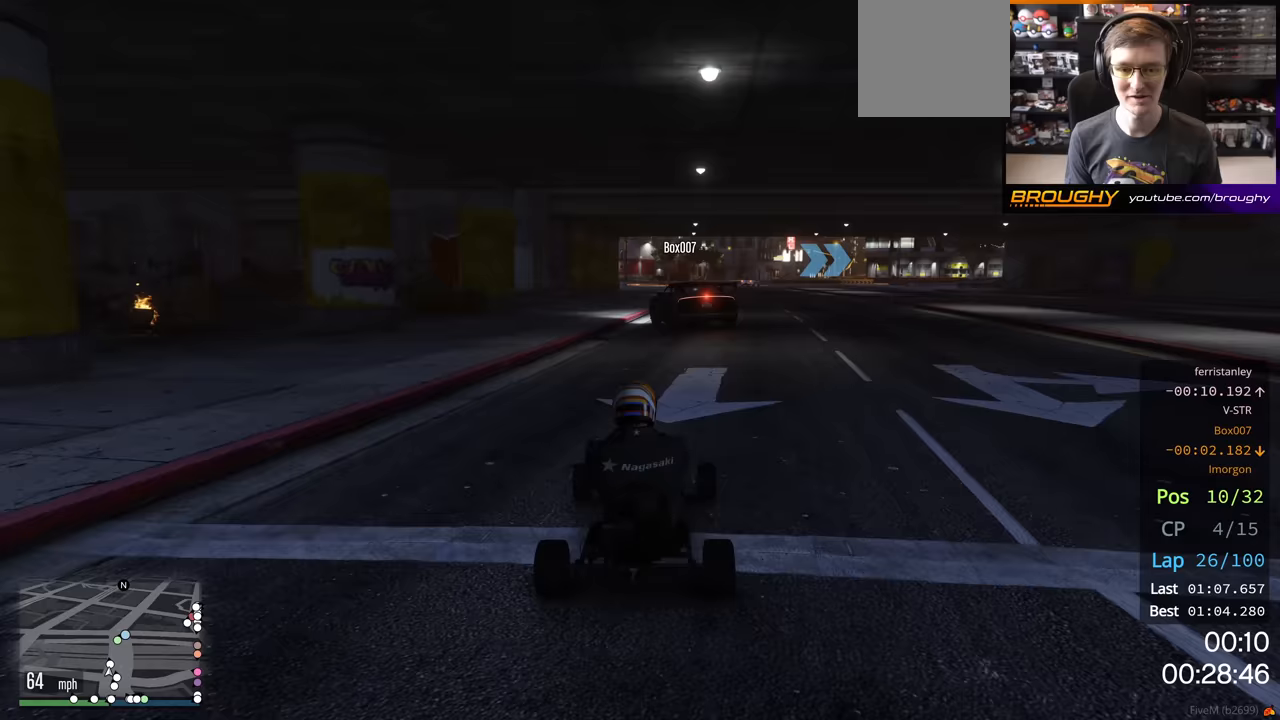
{"buttons": ["R2"], "left_stick": "right", "right_stick": "center", "events": [[133, "left_stick", "center"], [433, "left_stick", "right"]]}
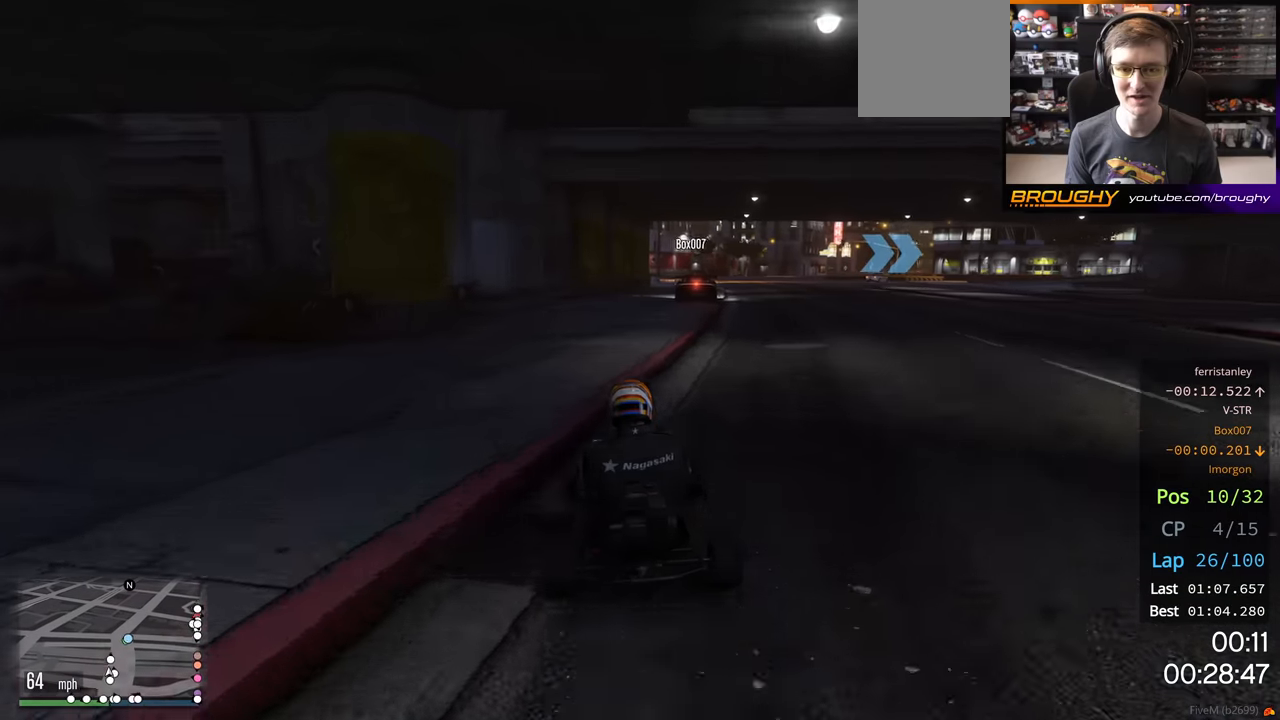
{"buttons": ["R2"], "left_stick": "center", "right_stick": "center", "events": [[100, "left_stick", "center"]]}
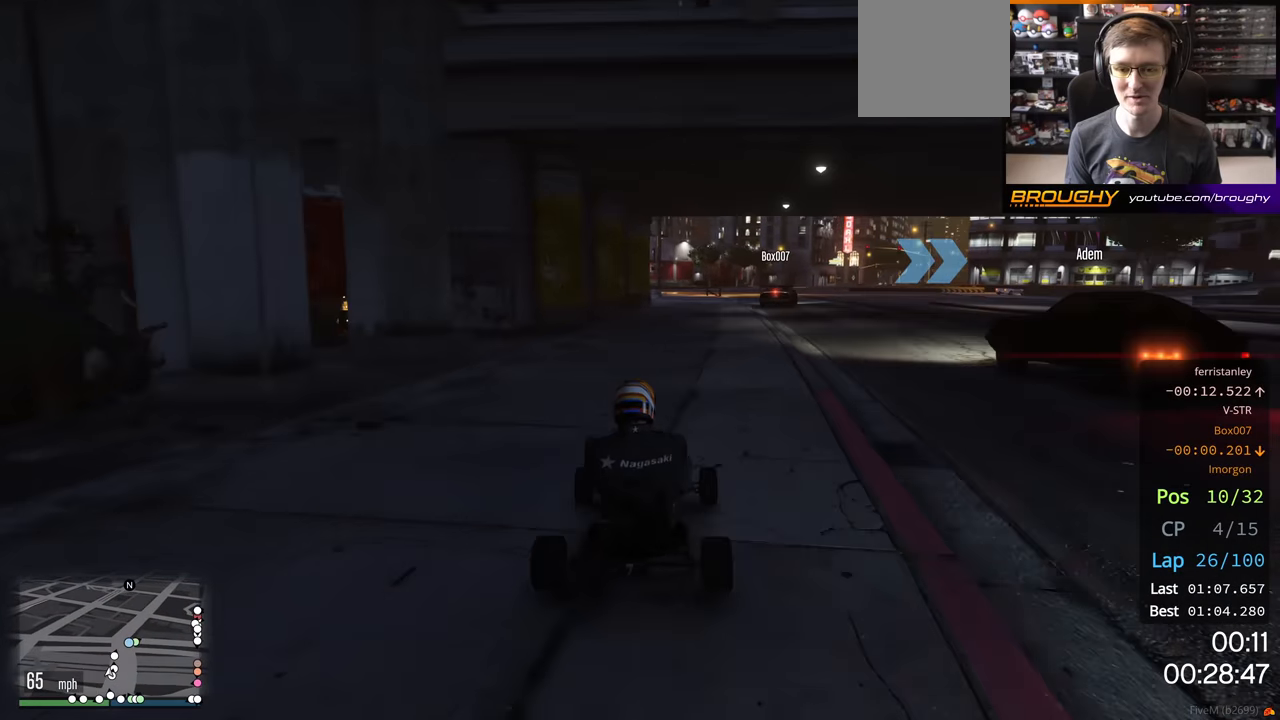
{"buttons": ["R2"], "left_stick": "center", "right_stick": "center", "events": [[317, "left_stick", "right"], [483, "left_stick", "center"]]}
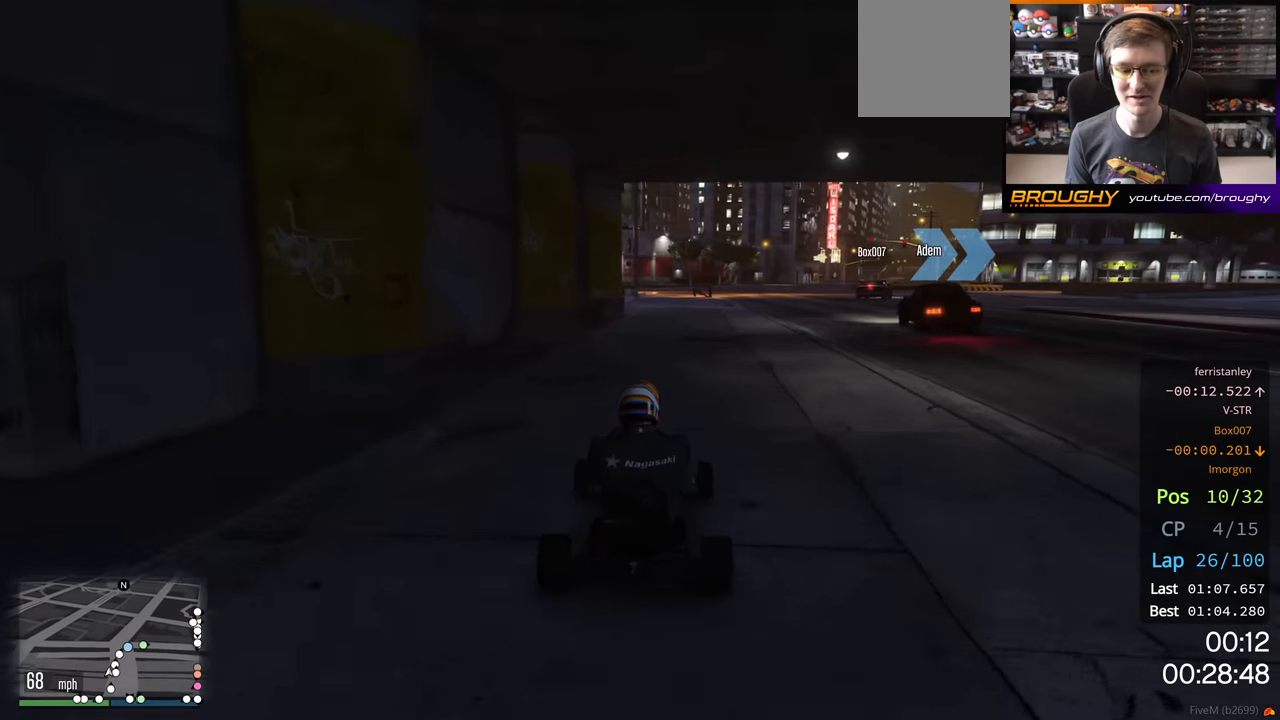
{"buttons": ["R2"], "left_stick": "center", "right_stick": "center", "events": [[250, "left_stick", "right"], [400, "left_stick", "center"]]}
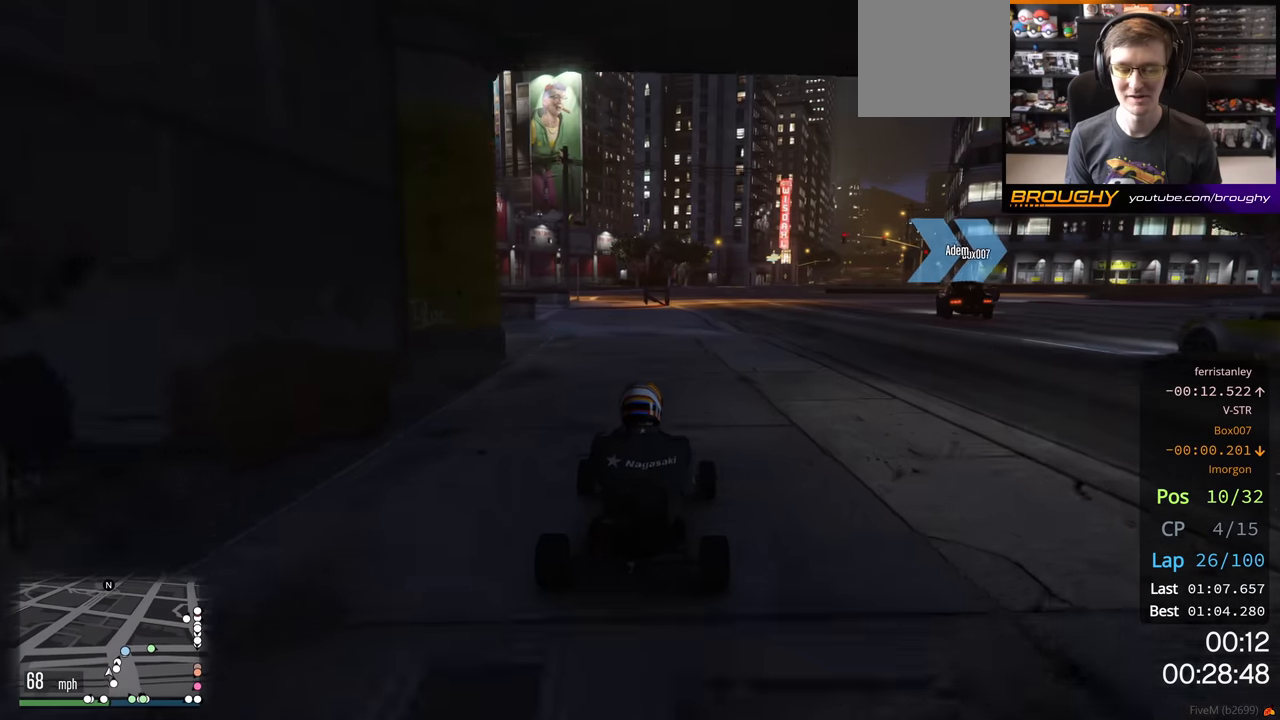
{"buttons": ["R2"], "left_stick": "right", "right_stick": "center", "events": [[100, "left_stick", "right"]]}
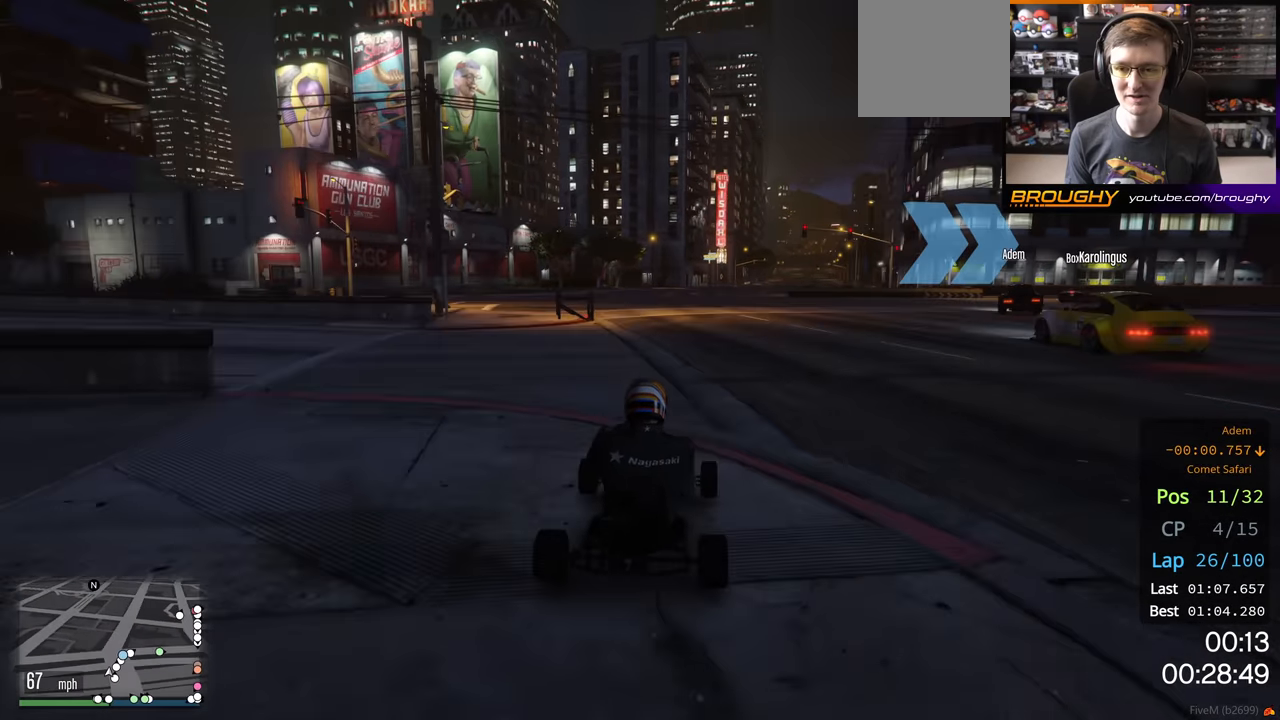
{"buttons": [], "left_stick": "right", "right_stick": "center", "events": [[17, "R2", "up"], [350, "left_stick", "center"], [467, "left_stick", "right"]]}
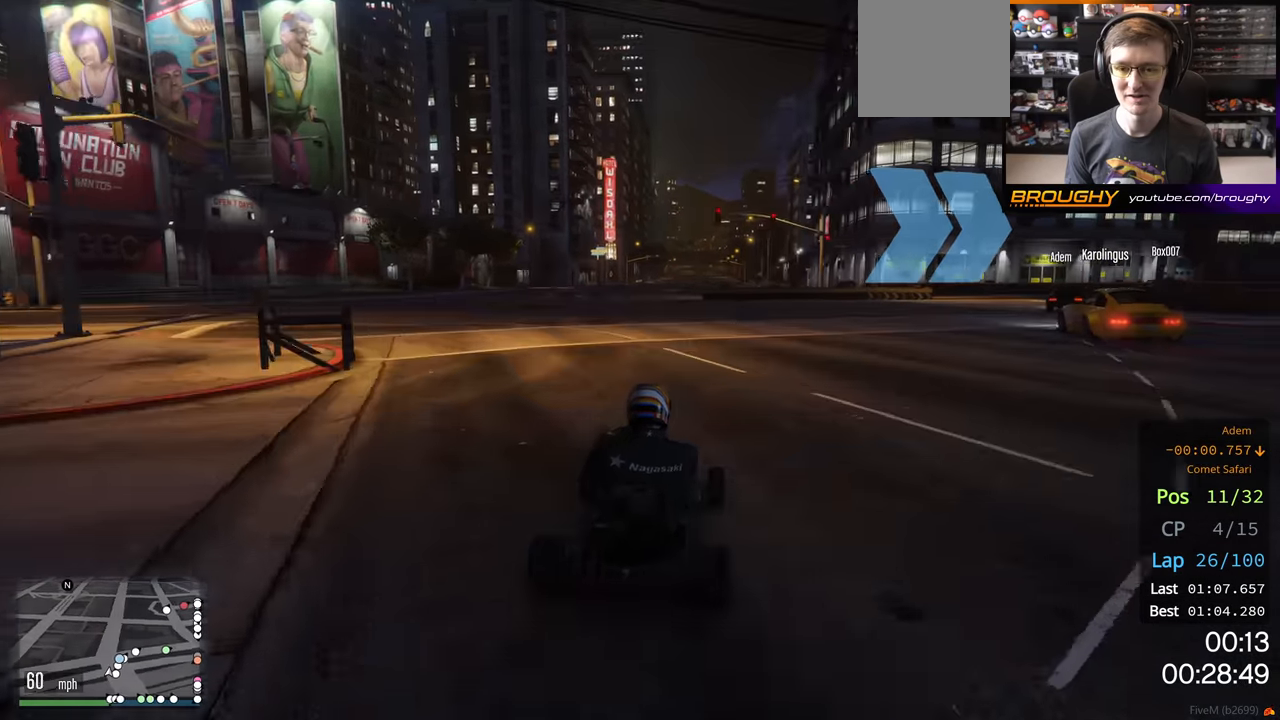
{"buttons": ["R2"], "left_stick": "right", "right_stick": "center", "events": [[233, "R2", "down"], [317, "left_stick", "center"], [400, "left_stick", "right"]]}